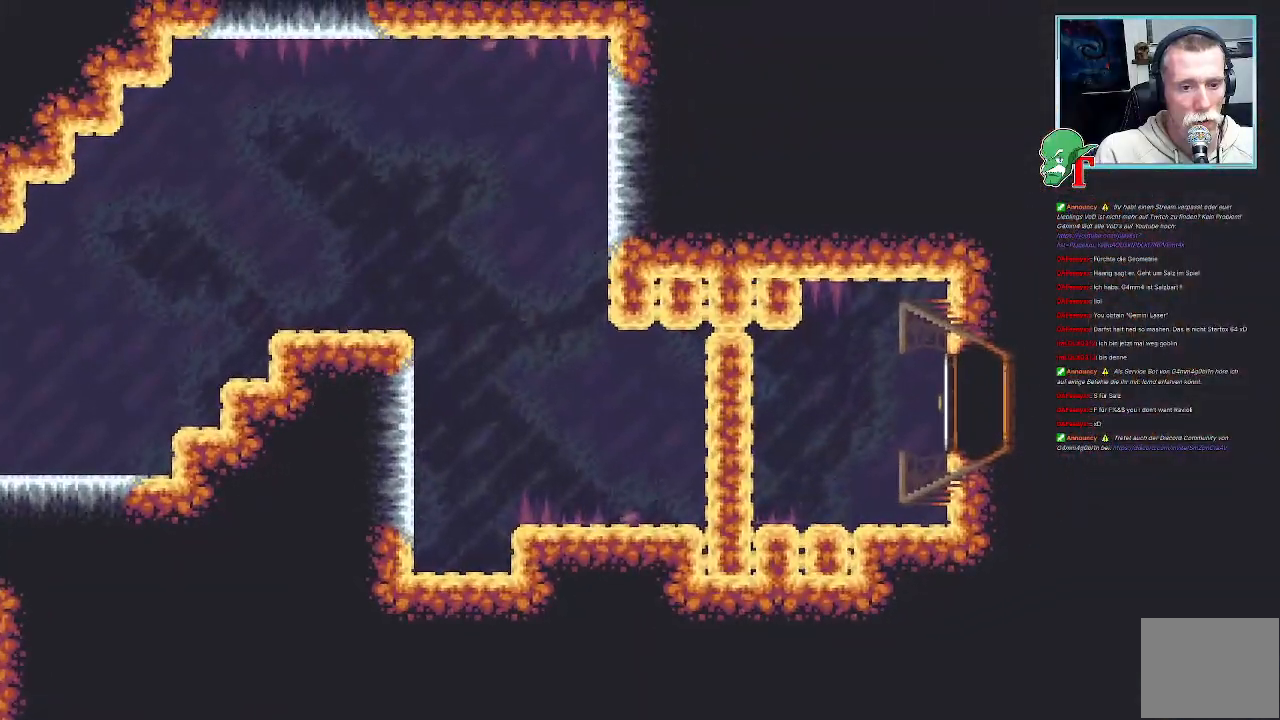
Gameplay with a controller (PlayStation layout); each line is a JSON object with the inputs held at the frame after it. "events" lists button and stick changes between this image and that frame as [ms after this image, input, new state], when the widget could be followed in between.
{"buttons": [], "left_stick": "center", "right_stick": "center", "events": []}
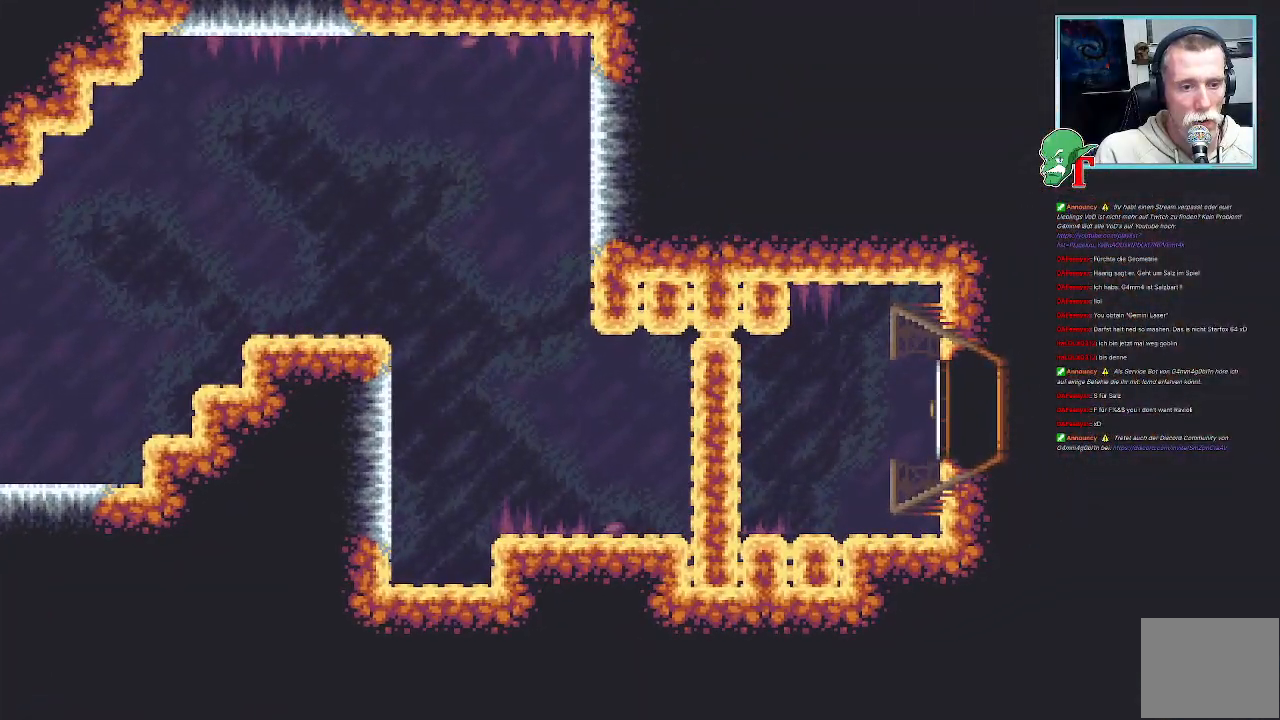
{"buttons": [], "left_stick": "left", "right_stick": "center", "events": [[84, "left_stick", "up-left"], [251, "left_stick", "left"]]}
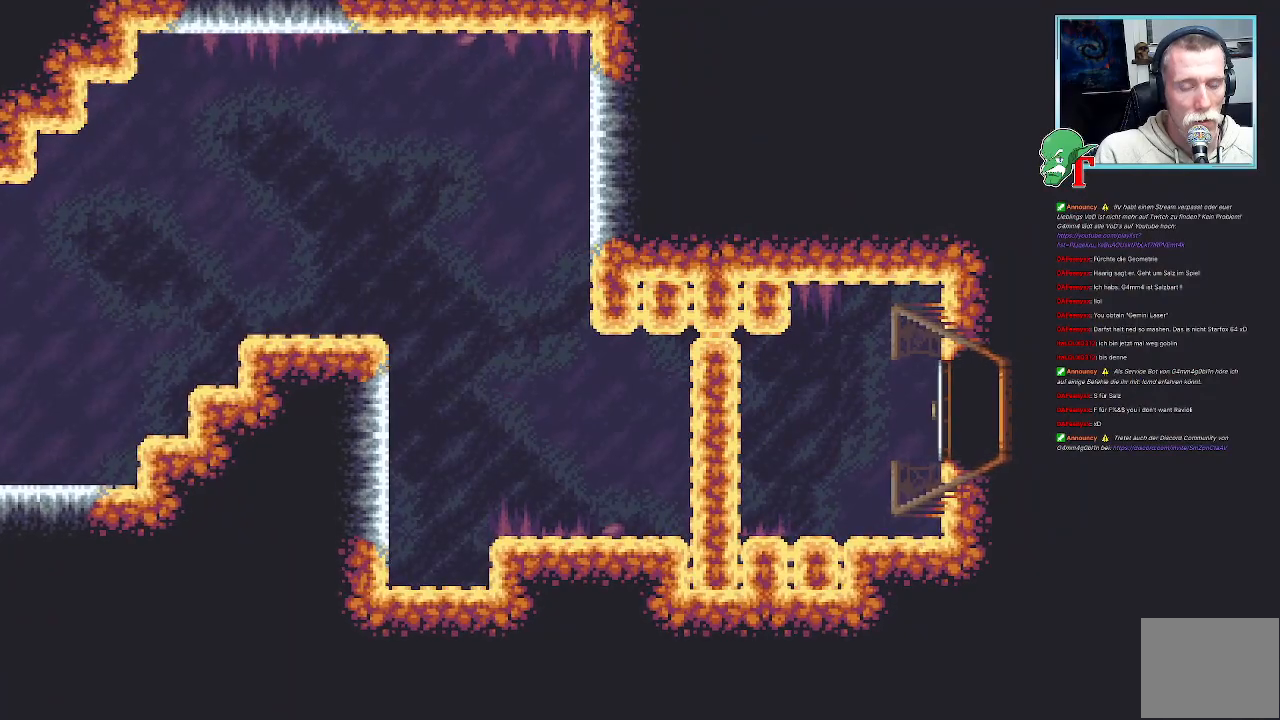
{"buttons": [], "left_stick": "left", "right_stick": "center", "events": [[252, "left_stick", "up-left"], [420, "left_stick", "left"]]}
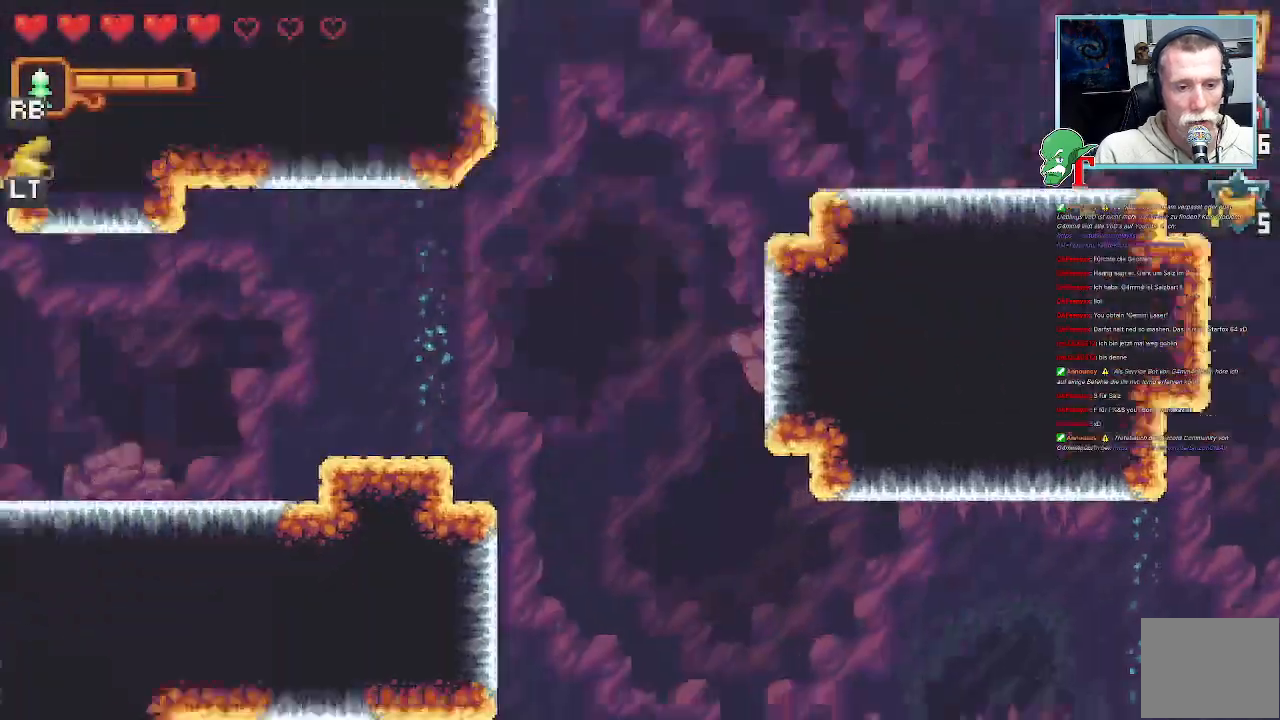
{"buttons": ["CROSS"], "left_stick": "down-left", "right_stick": "center", "events": [[252, "left_stick", "down-left"], [487, "CROSS", "down"]]}
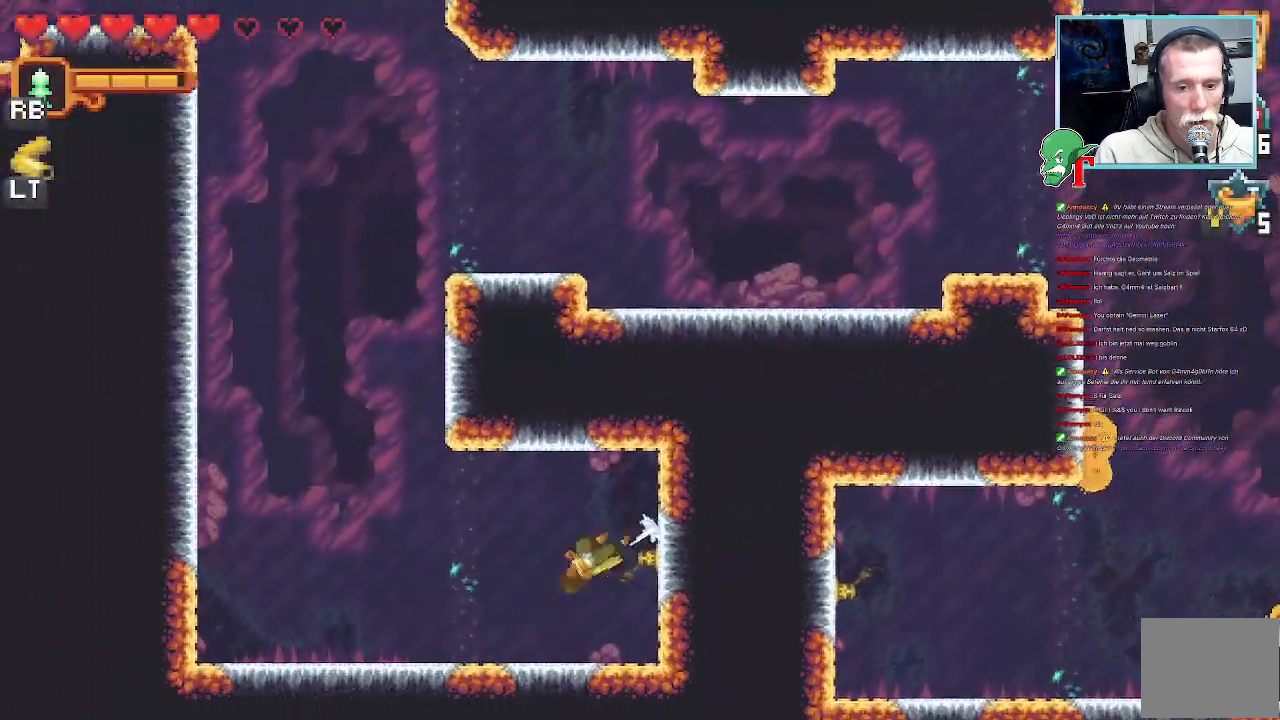
{"buttons": [], "left_stick": "up-left", "right_stick": "center", "events": [[168, "left_stick", "up-left"], [185, "CROSS", "up"], [302, "CROSS", "down"], [470, "CROSS", "up"]]}
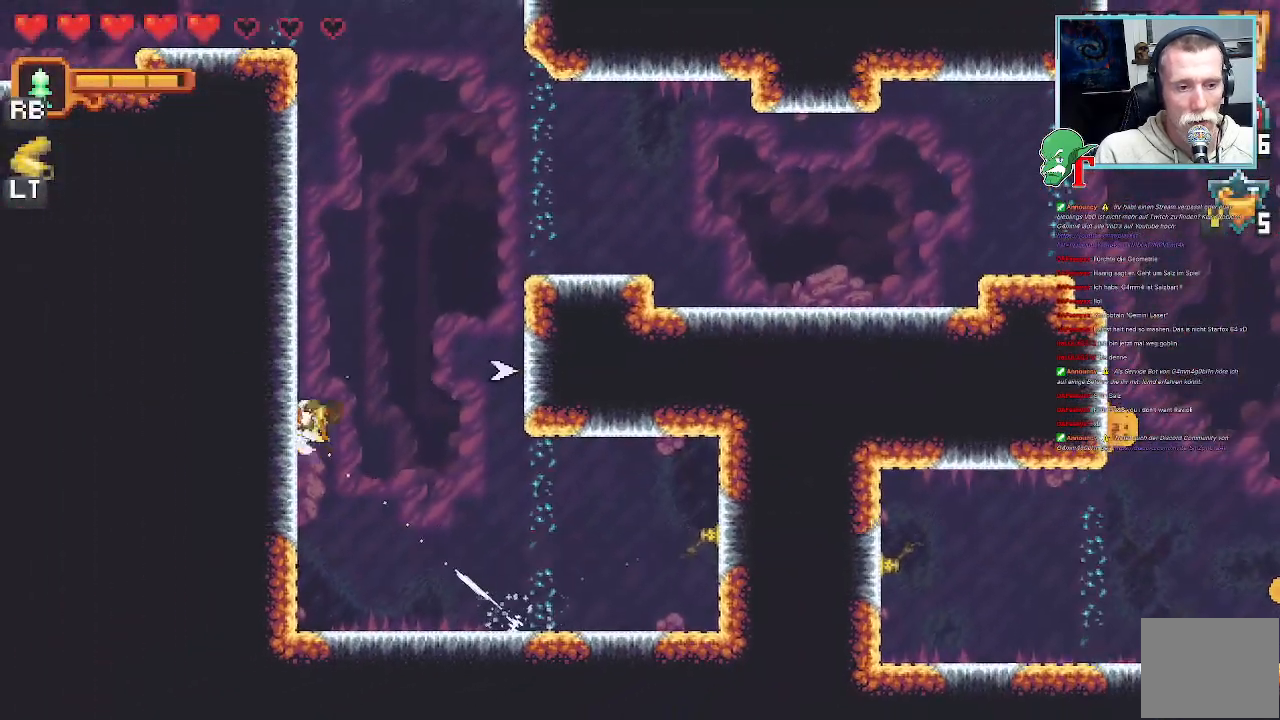
{"buttons": [], "left_stick": "up-right", "right_stick": "center", "events": [[84, "left_stick", "up-right"], [151, "CROSS", "down"], [369, "CROSS", "up"]]}
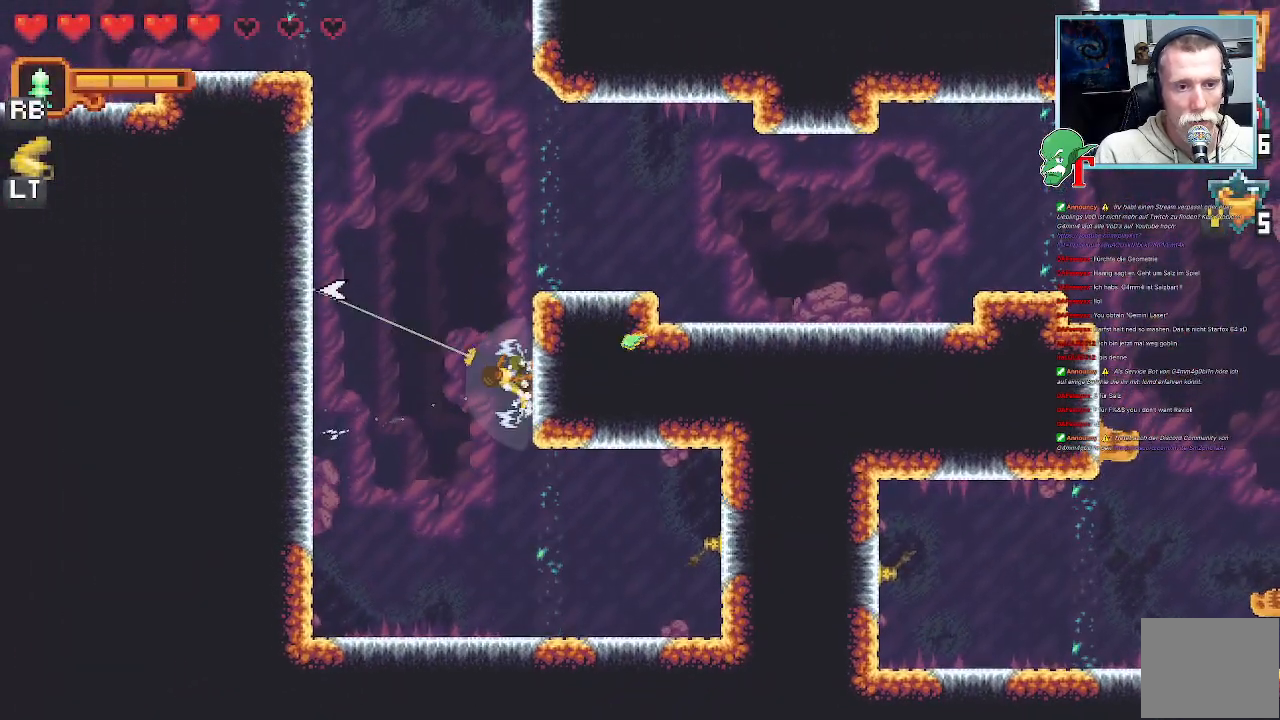
{"buttons": [], "left_stick": "up-left", "right_stick": "center", "events": [[268, "left_stick", "up-left"]]}
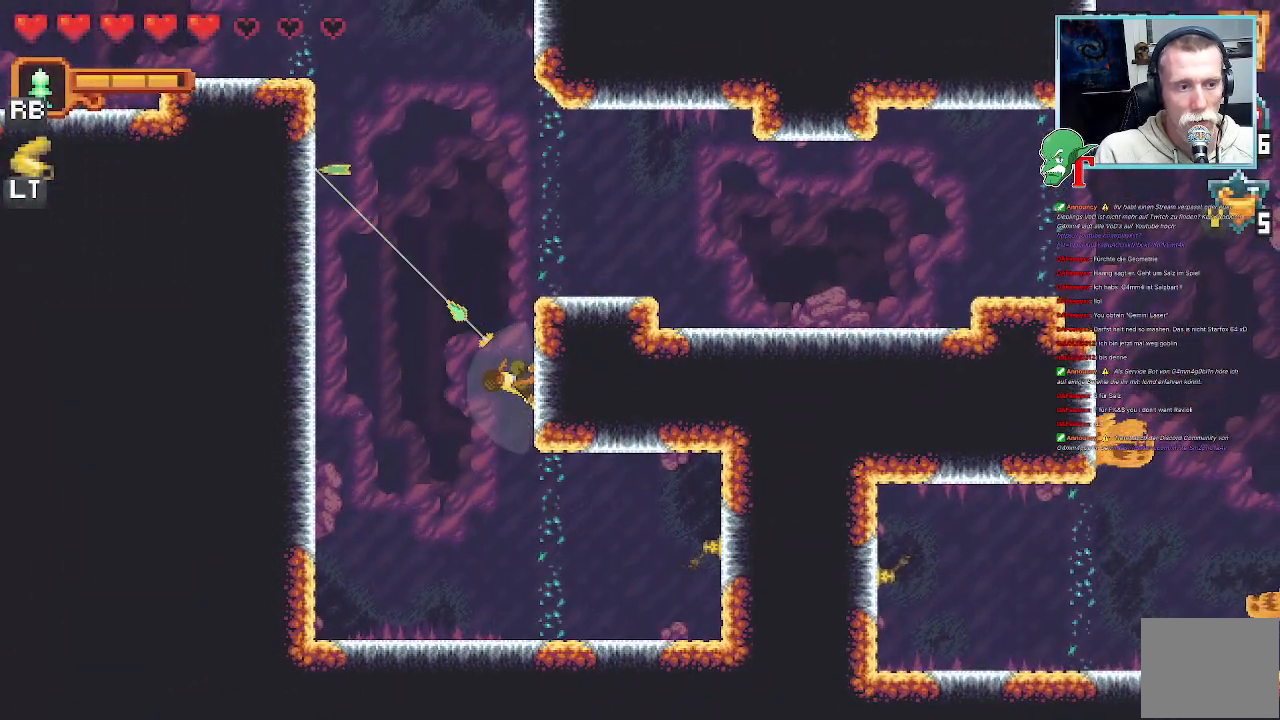
{"buttons": ["CROSS"], "left_stick": "right", "right_stick": "center", "events": [[84, "CROSS", "down"], [252, "CROSS", "up"], [269, "left_stick", "up-right"], [403, "CROSS", "down"], [403, "left_stick", "right"]]}
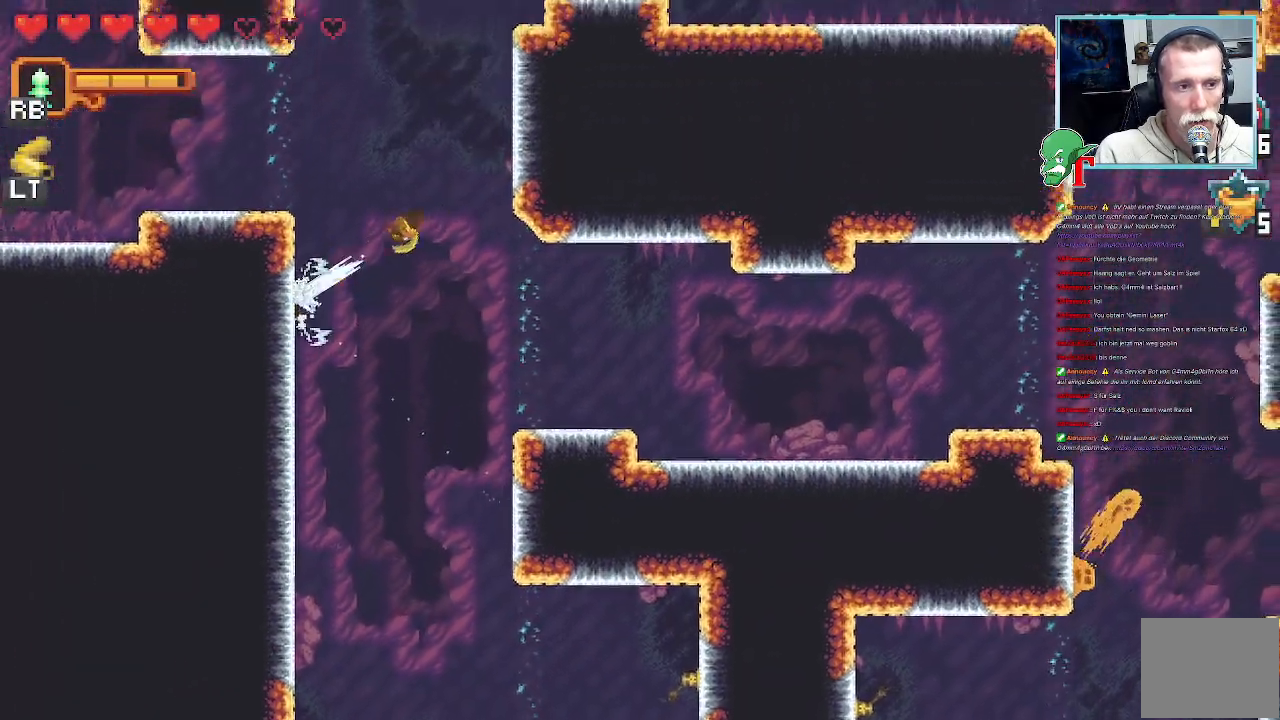
{"buttons": [], "left_stick": "down-left", "right_stick": "center", "events": [[67, "CROSS", "up"], [84, "left_stick", "down-right"], [470, "left_stick", "down-left"]]}
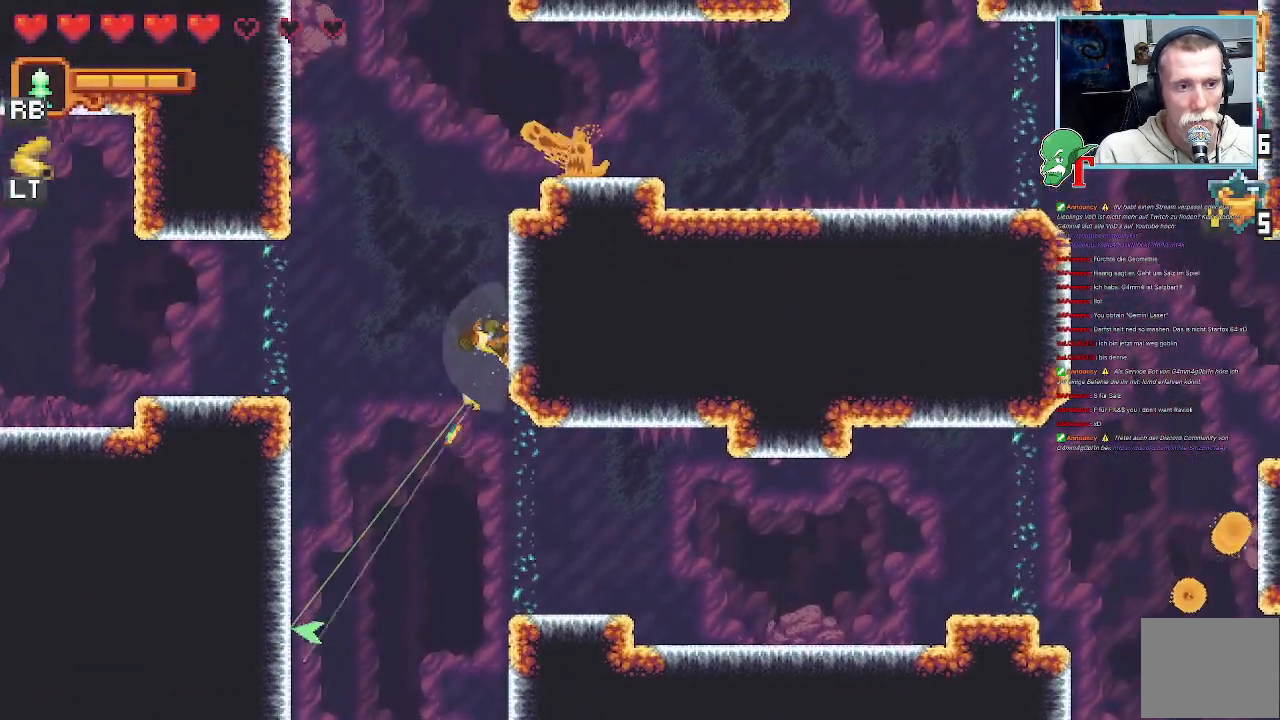
{"buttons": [], "left_stick": "up-right", "right_stick": "center", "events": [[101, "CROSS", "down"], [269, "CROSS", "up"], [353, "left_stick", "down-right"], [504, "left_stick", "up-right"]]}
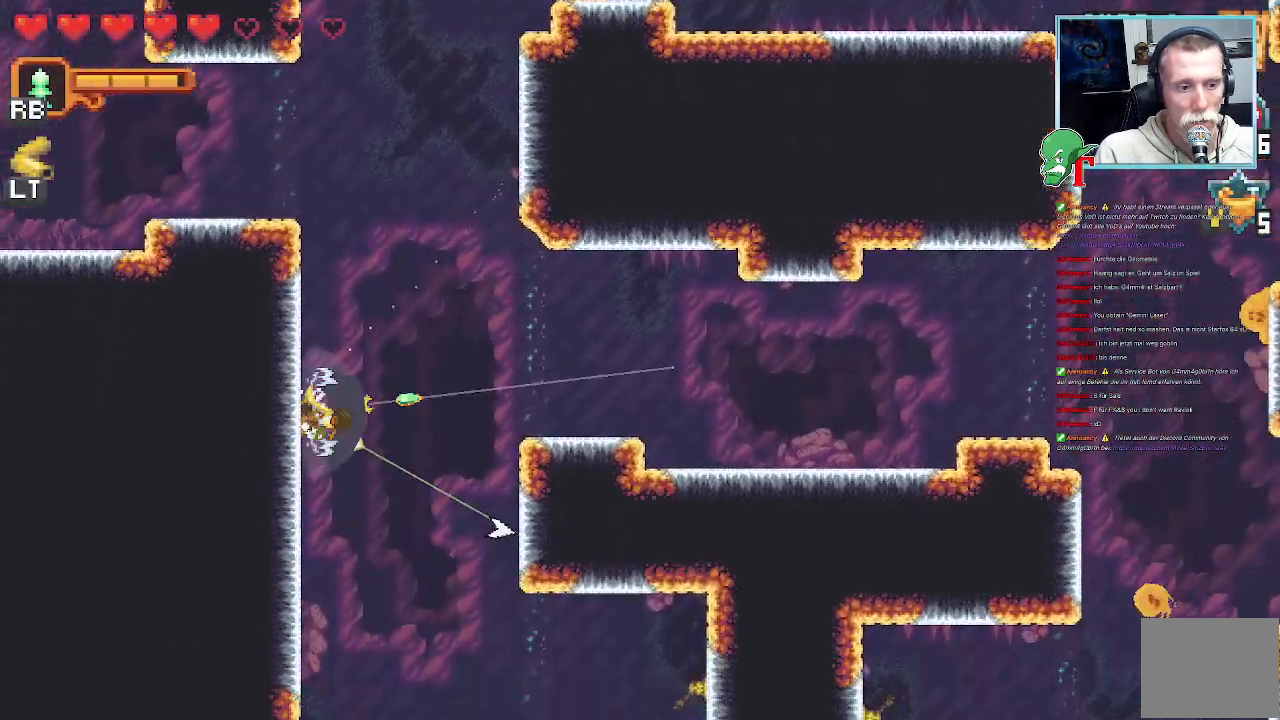
{"buttons": [], "left_stick": "up-right", "right_stick": "center", "events": []}
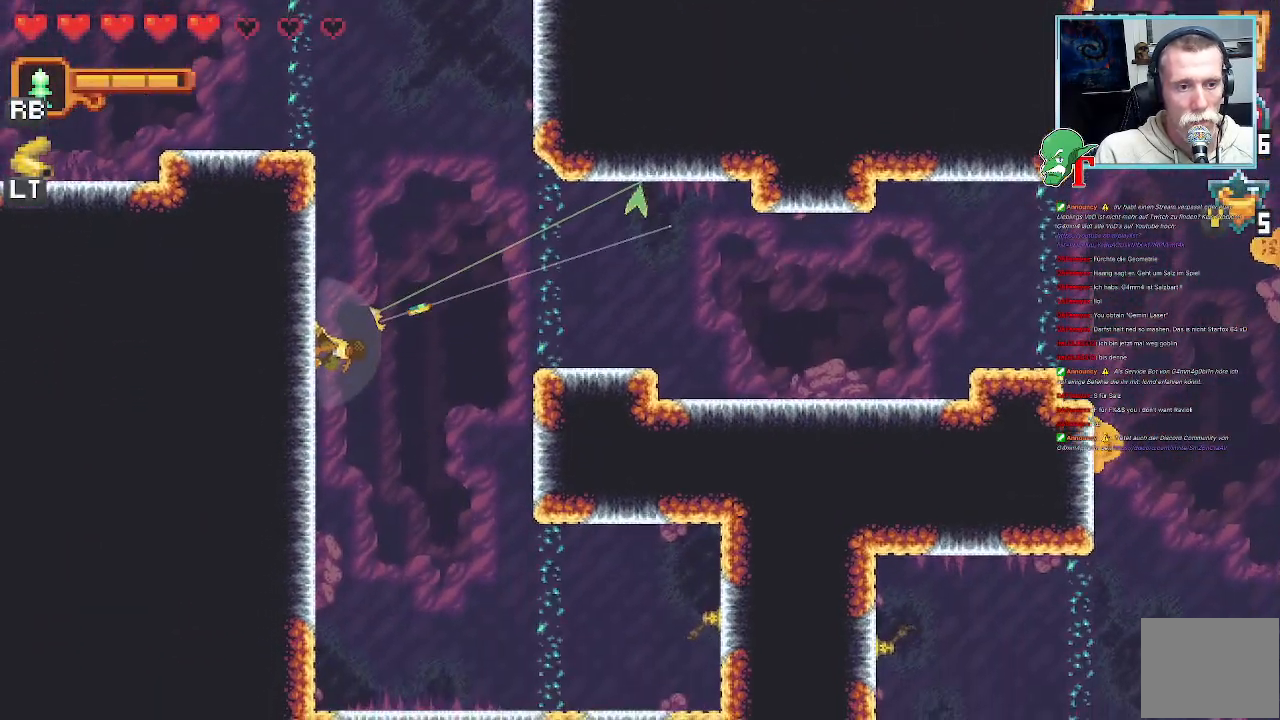
{"buttons": ["CROSS"], "left_stick": "down-right", "right_stick": "center", "events": [[135, "CROSS", "down"], [135, "left_stick", "right"], [303, "CROSS", "up"], [320, "left_stick", "down-right"], [420, "CROSS", "down"]]}
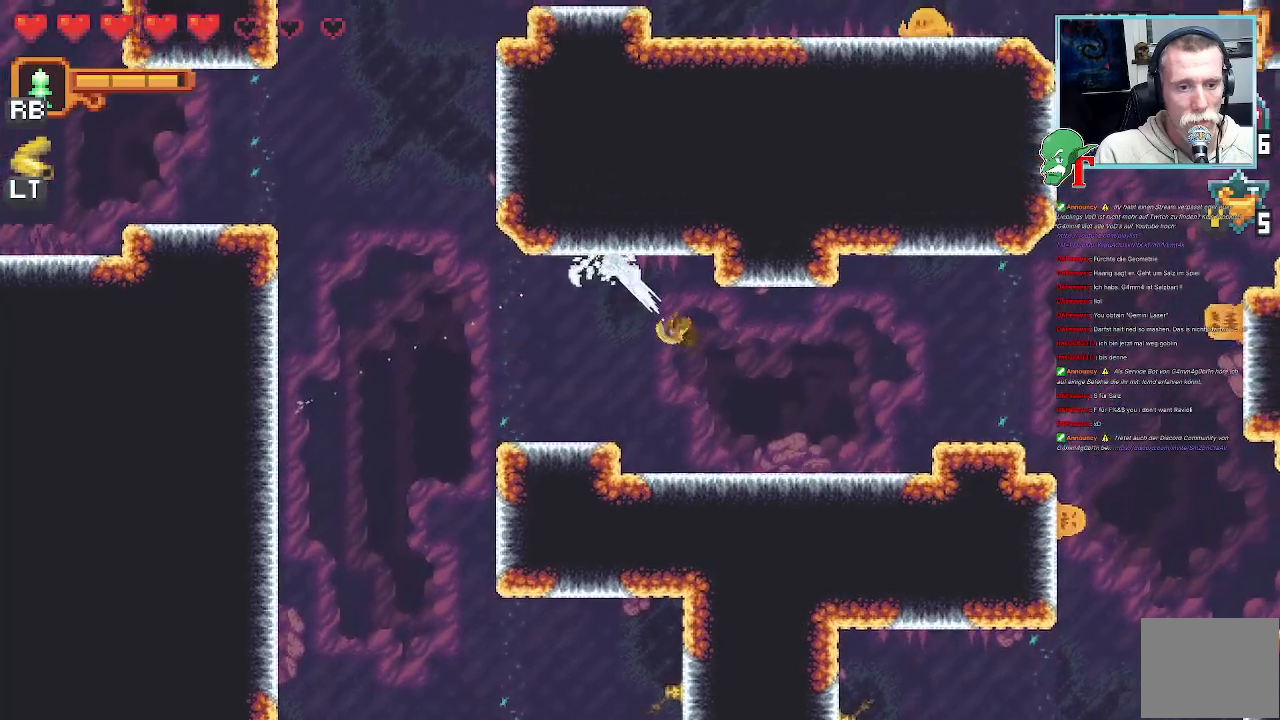
{"buttons": [], "left_stick": "right", "right_stick": "center", "events": [[68, "CROSS", "up"], [152, "left_stick", "right"], [202, "CROSS", "down"], [336, "CROSS", "up"]]}
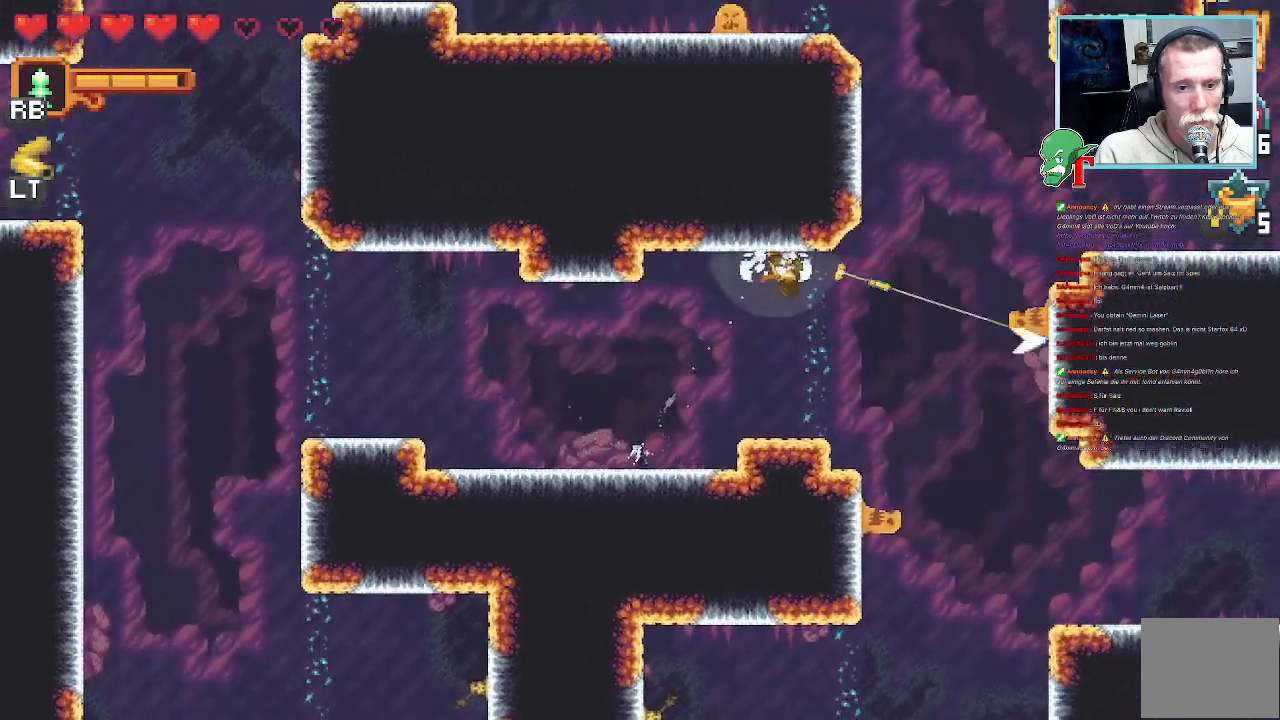
{"buttons": ["SQUARE"], "left_stick": "down-right", "right_stick": "center", "events": [[17, "left_stick", "down-right"], [151, "SQUARE", "down"]]}
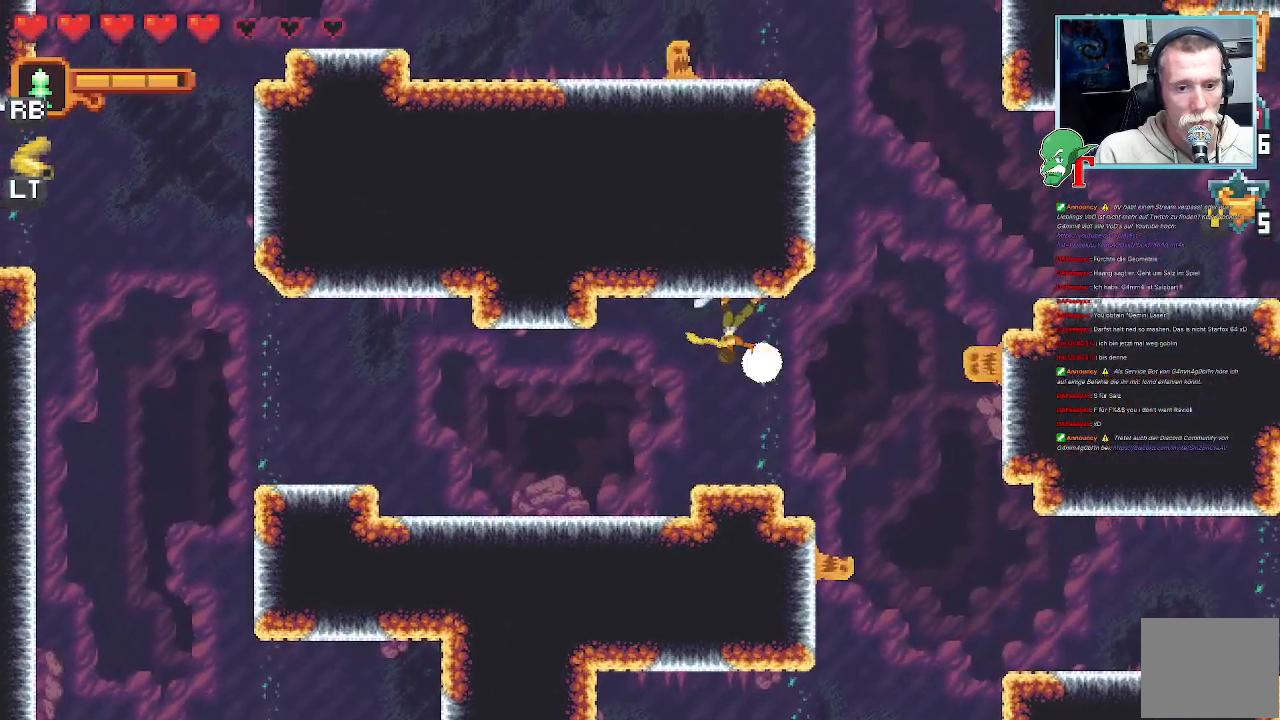
{"buttons": ["SQUARE"], "left_stick": "right", "right_stick": "center", "events": [[67, "left_stick", "right"], [336, "SQUARE", "up"], [420, "SQUARE", "down"]]}
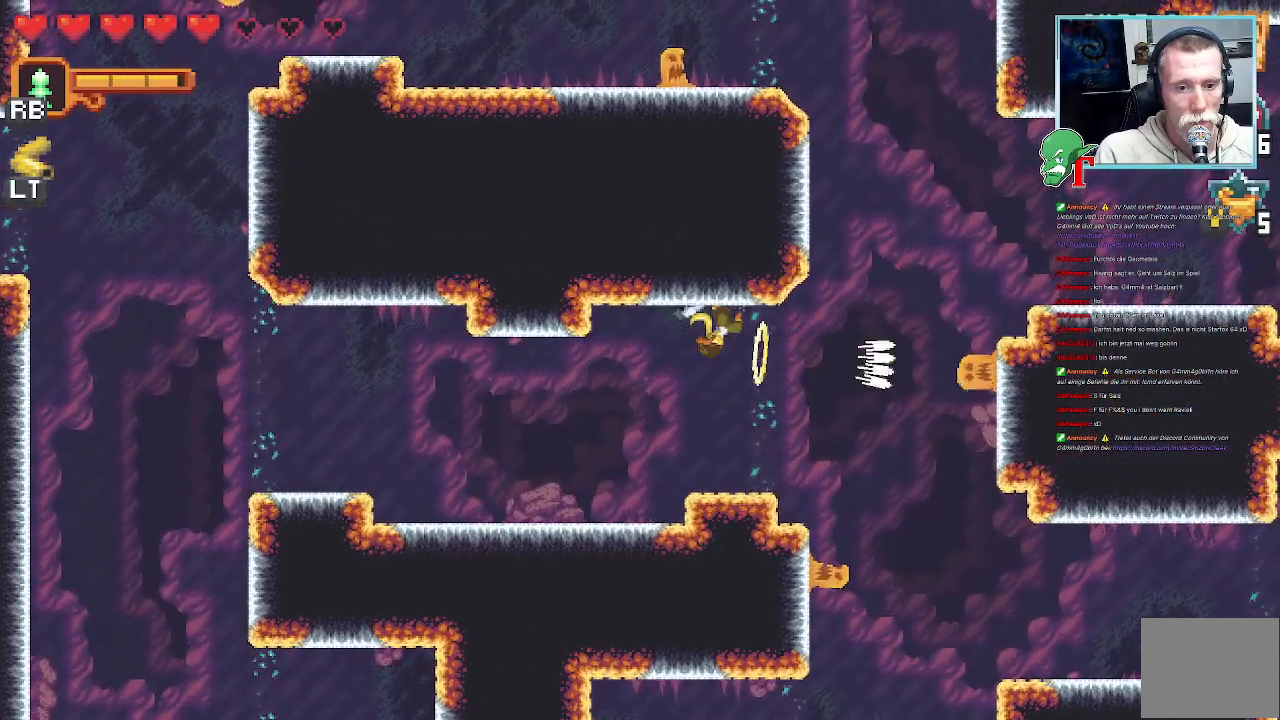
{"buttons": ["SQUARE"], "left_stick": "right", "right_stick": "center", "events": []}
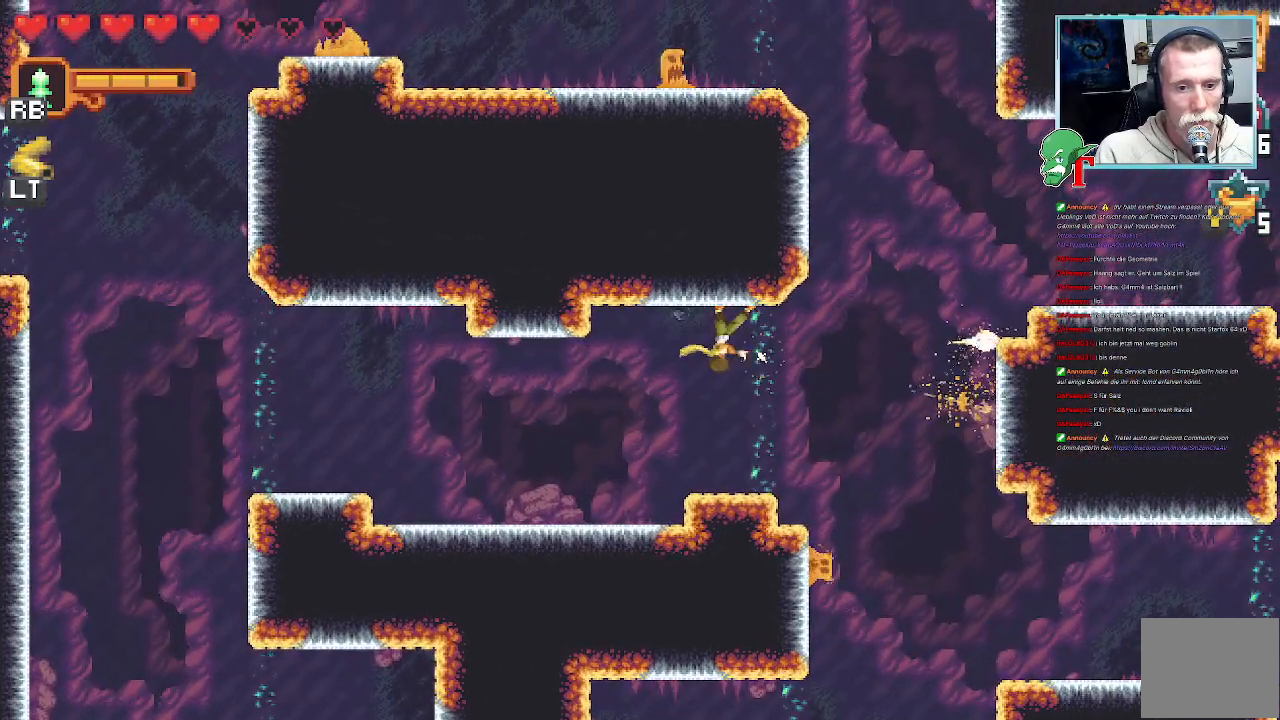
{"buttons": ["SQUARE"], "left_stick": "down-right", "right_stick": "center", "events": [[34, "left_stick", "down-right"]]}
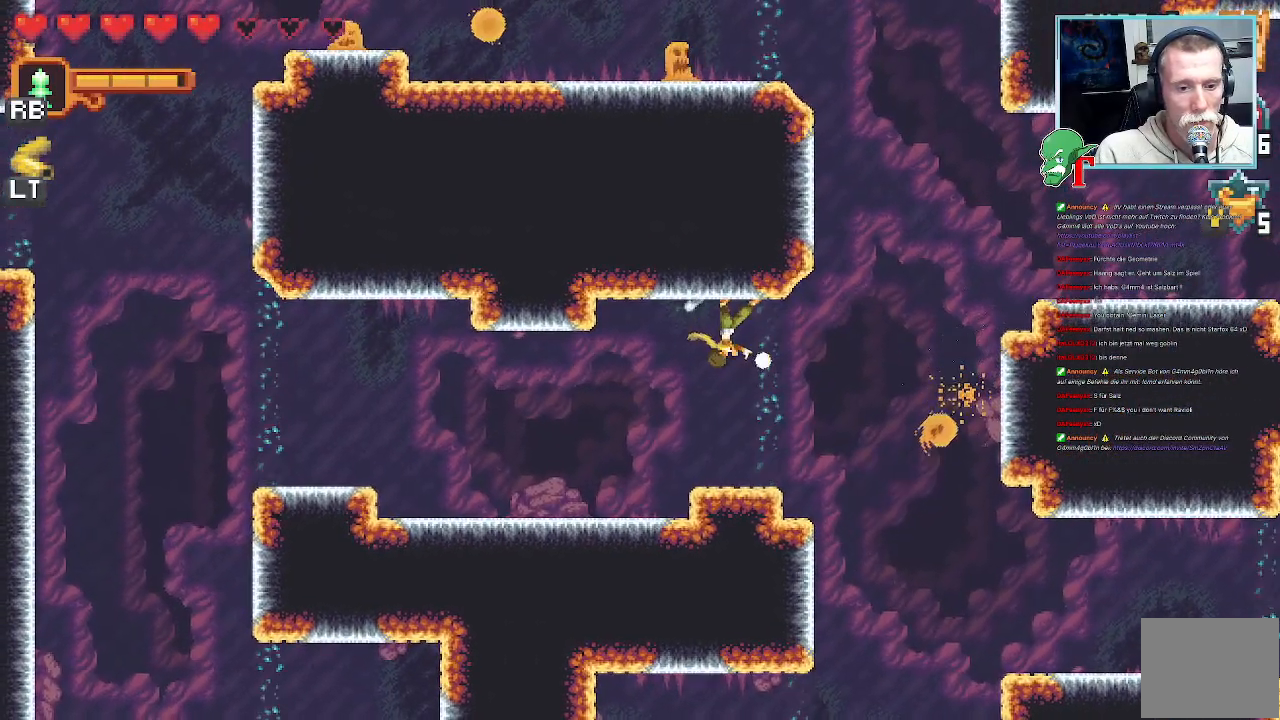
{"buttons": [], "left_stick": "right", "right_stick": "center", "events": [[17, "left_stick", "right"], [303, "SQUARE", "up"]]}
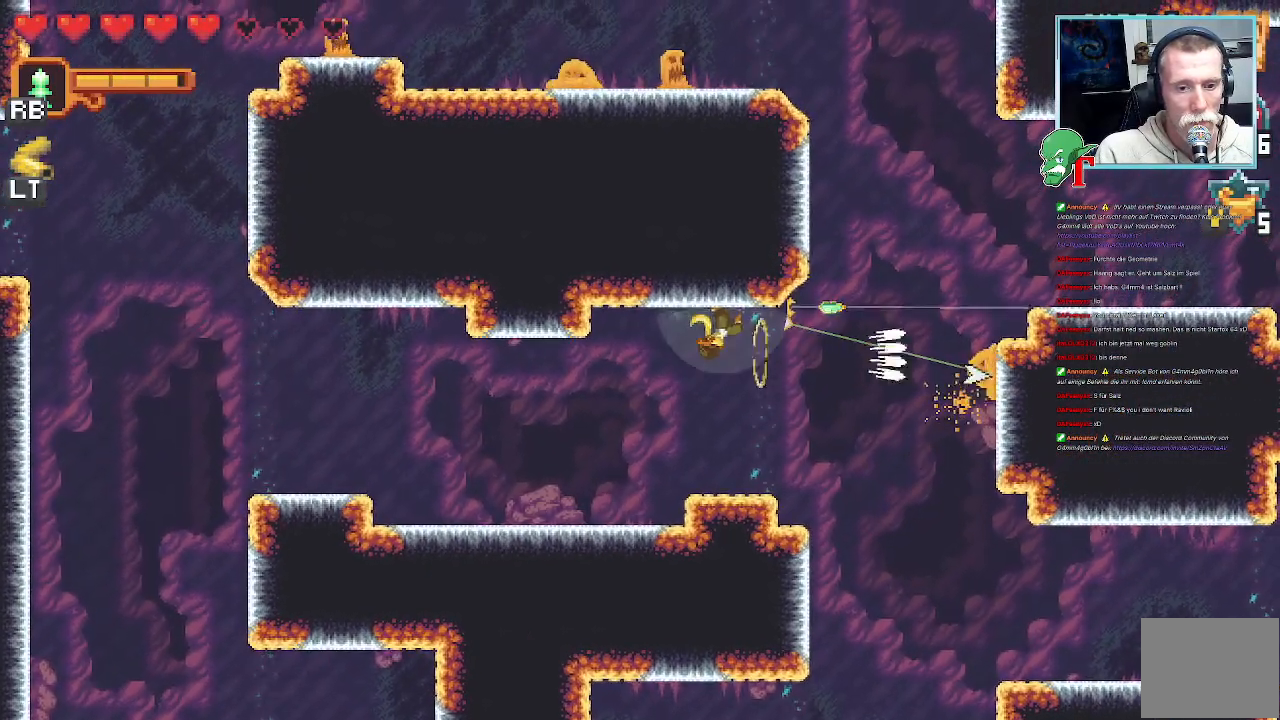
{"buttons": [], "left_stick": "right", "right_stick": "center", "events": []}
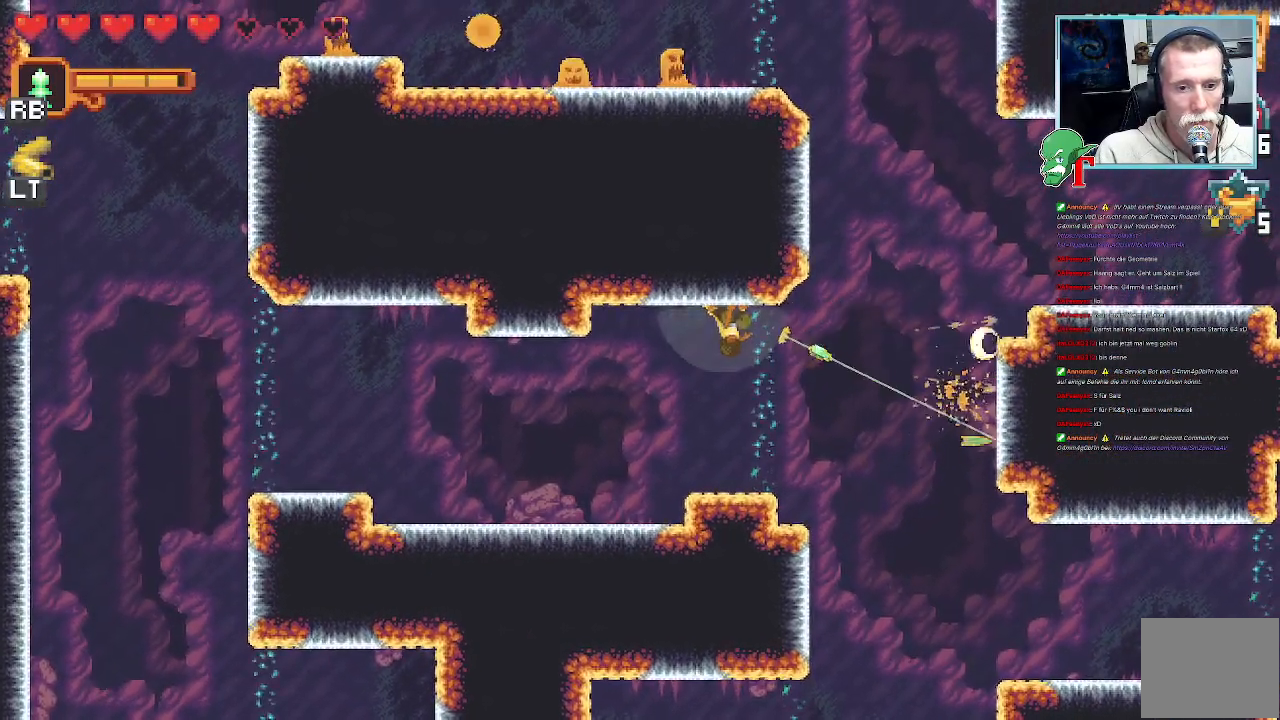
{"buttons": ["CROSS"], "left_stick": "down-left", "right_stick": "center", "events": [[17, "CROSS", "down"], [185, "left_stick", "down-right"], [201, "CROSS", "up"], [352, "left_stick", "down-left"], [386, "CROSS", "down"]]}
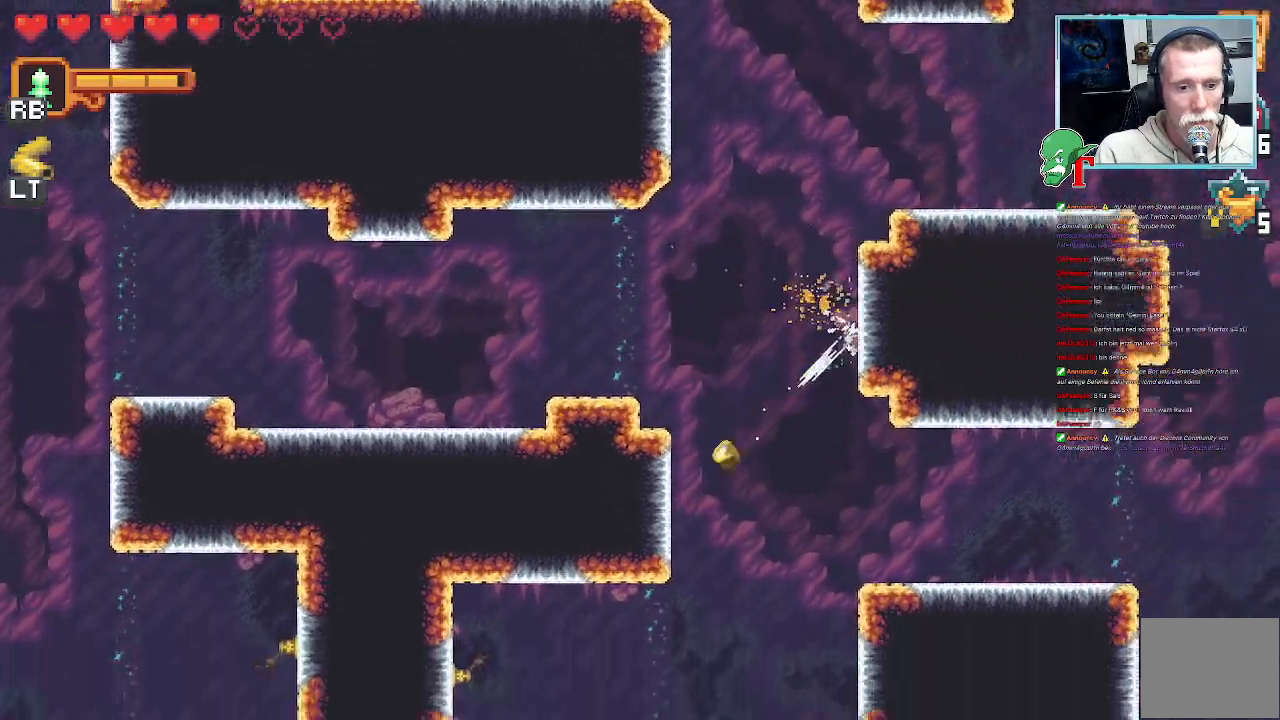
{"buttons": [], "left_stick": "right", "right_stick": "center", "events": [[84, "left_stick", "down-right"], [218, "CROSS", "up"], [352, "left_stick", "right"]]}
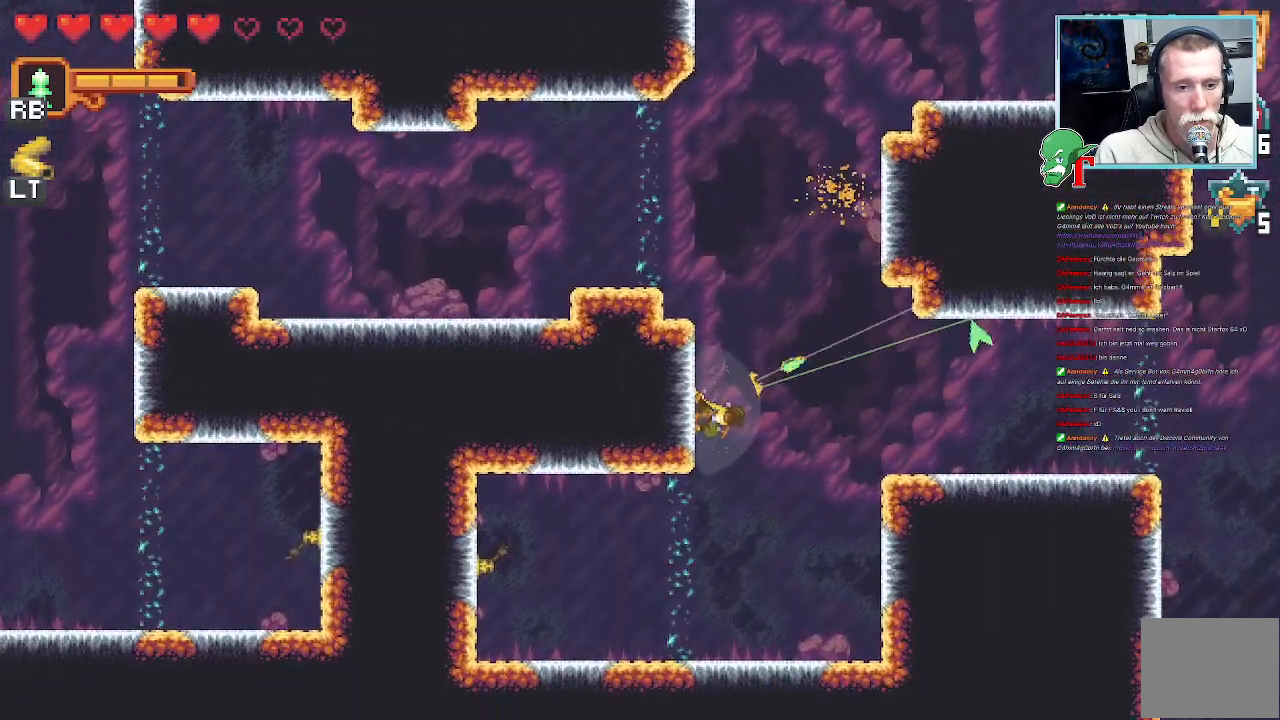
{"buttons": [], "left_stick": "down-right", "right_stick": "center", "events": [[302, "CROSS", "down"], [453, "CROSS", "up"], [453, "left_stick", "down-right"]]}
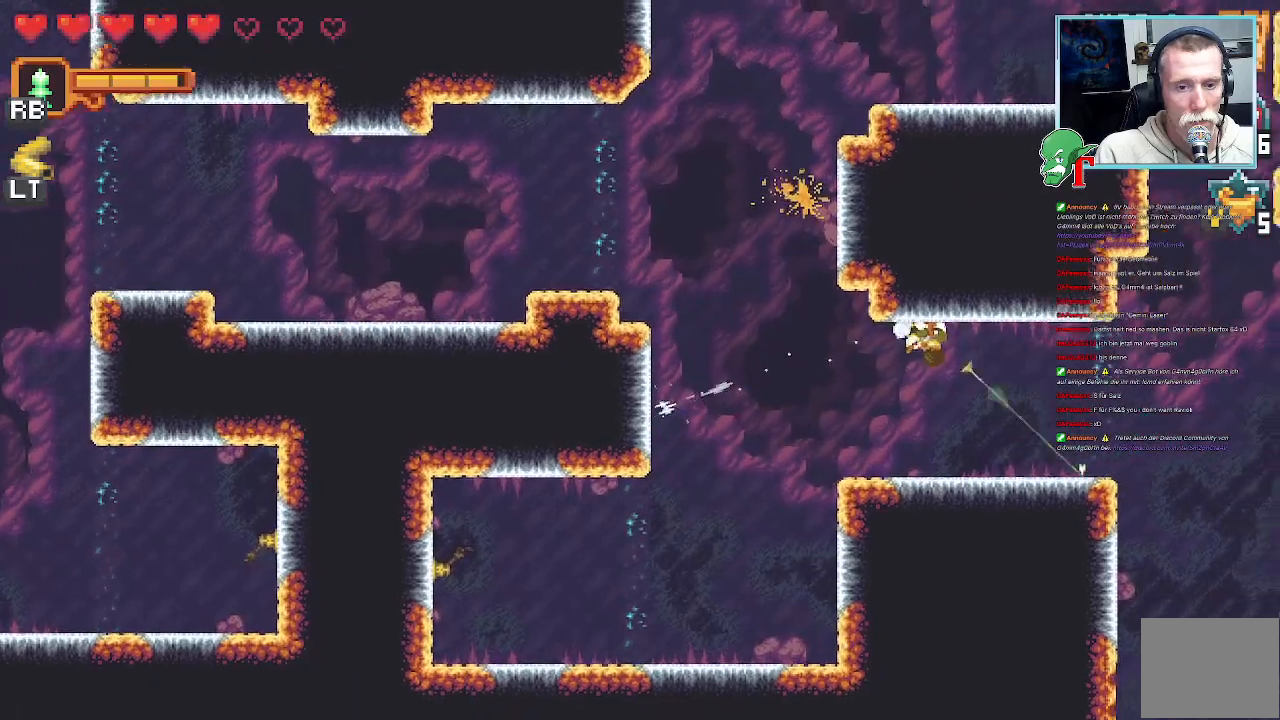
{"buttons": [], "left_stick": "right", "right_stick": "center", "events": [[67, "CROSS", "down"], [252, "CROSS", "up"], [252, "left_stick", "right"]]}
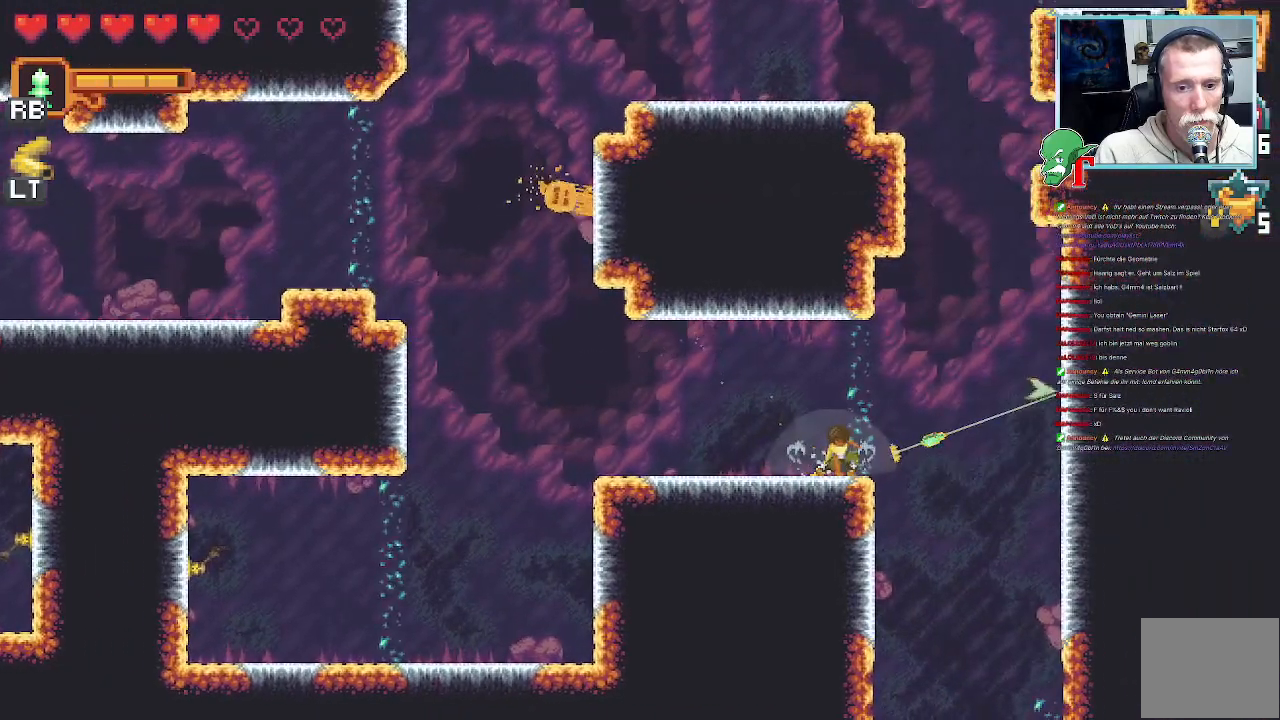
{"buttons": [], "left_stick": "left", "right_stick": "center", "events": [[17, "CROSS", "down"], [118, "CROSS", "up"], [151, "left_stick", "down-right"], [302, "left_stick", "down"], [453, "left_stick", "left"]]}
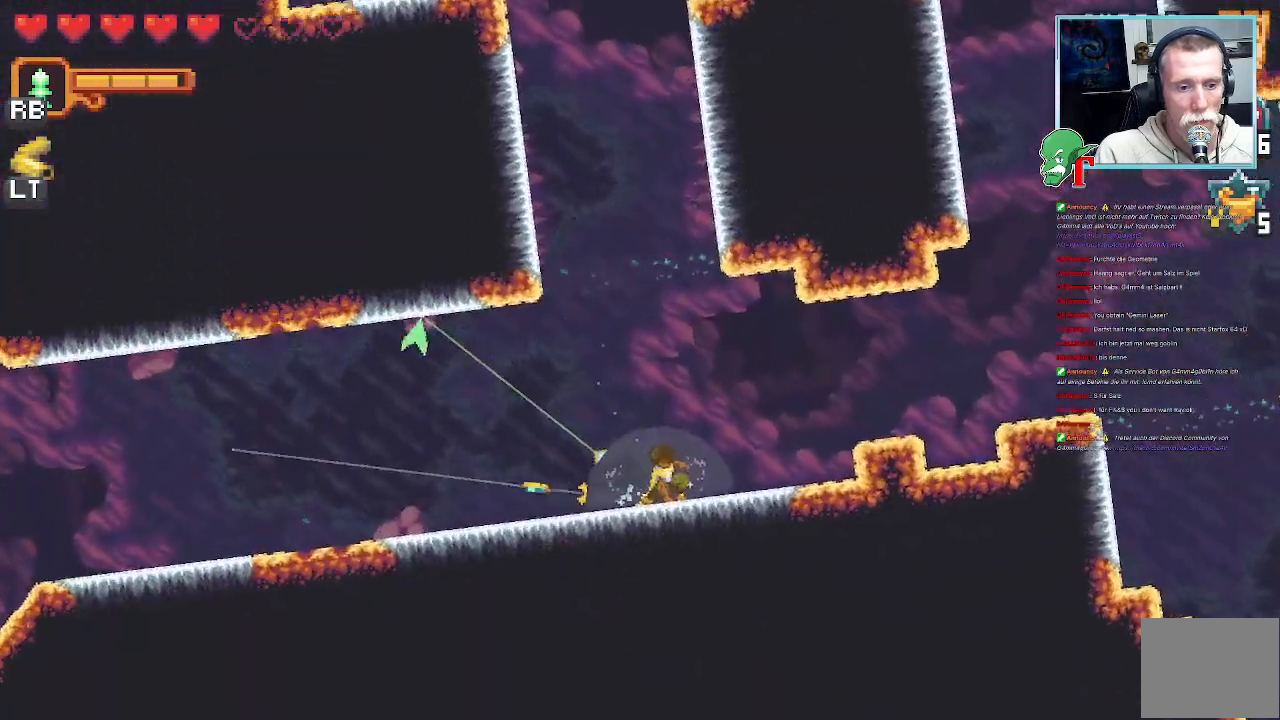
{"buttons": ["CROSS"], "left_stick": "left", "right_stick": "center", "events": [[33, "left_stick", "up-left"], [302, "CROSS", "down"], [420, "left_stick", "left"]]}
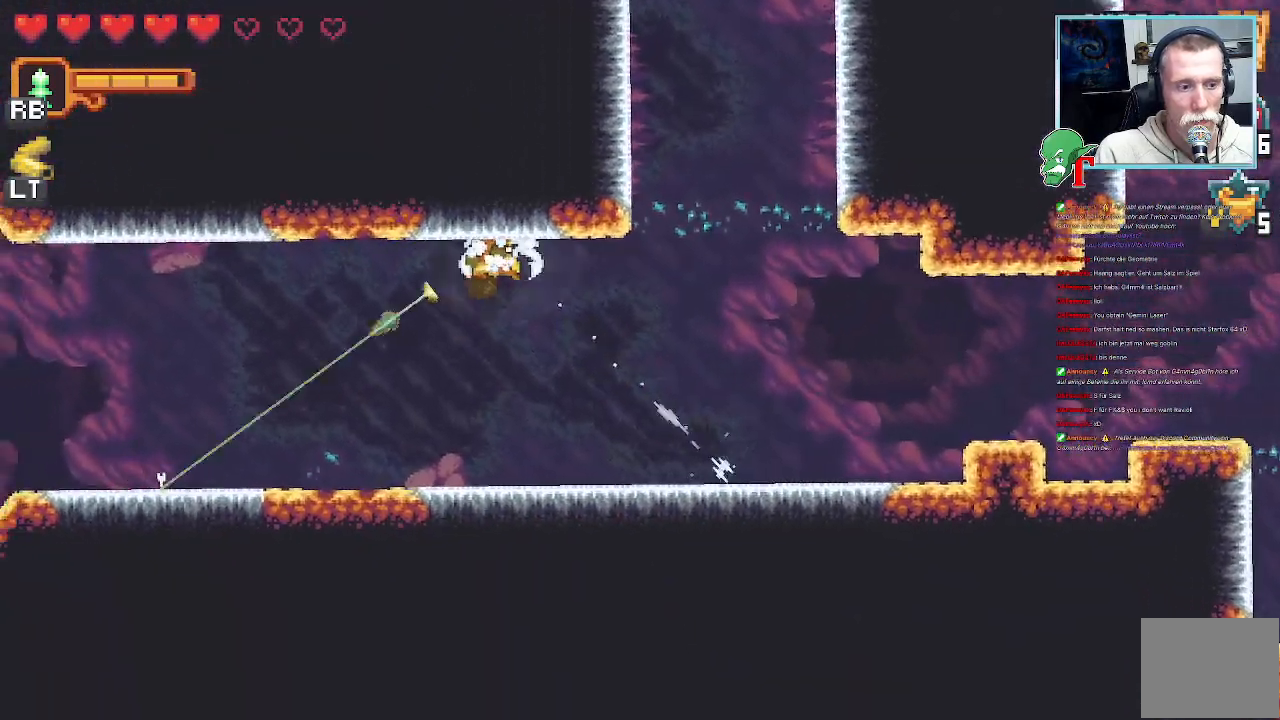
{"buttons": [], "left_stick": "up-left", "right_stick": "center", "events": [[218, "CROSS", "up"], [268, "left_stick", "up-left"]]}
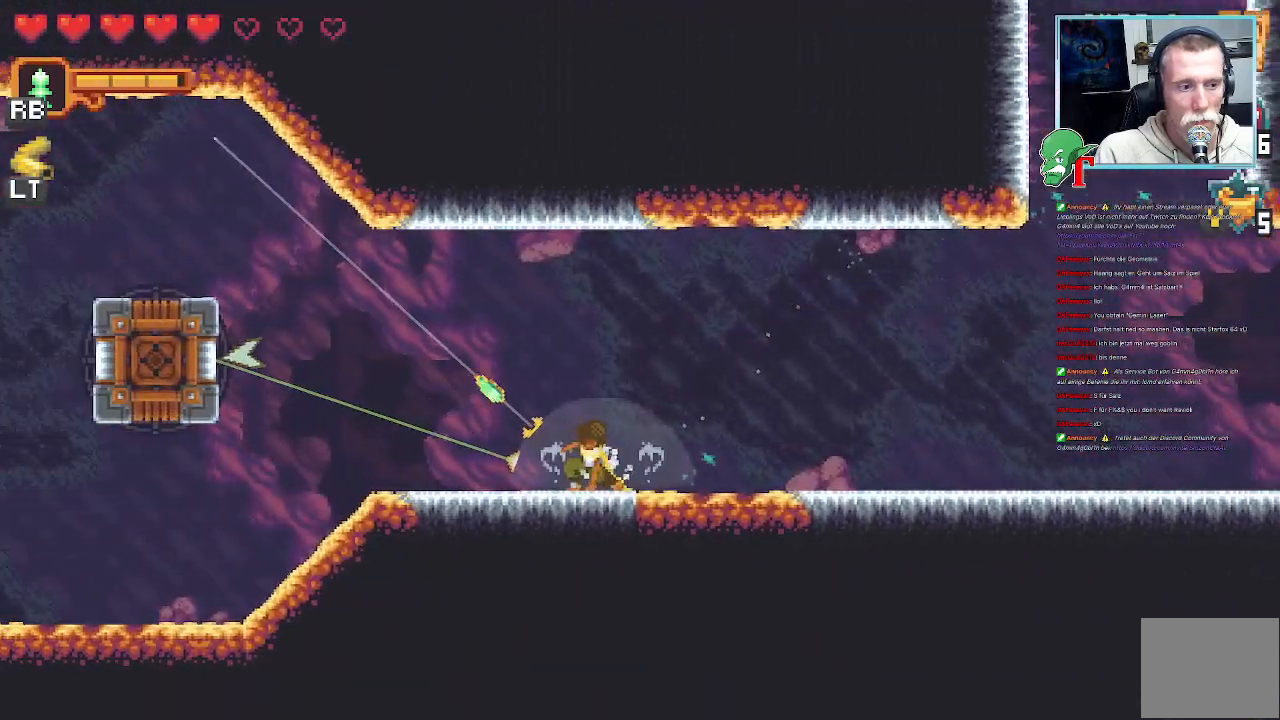
{"buttons": [], "left_stick": "up-left", "right_stick": "center", "events": []}
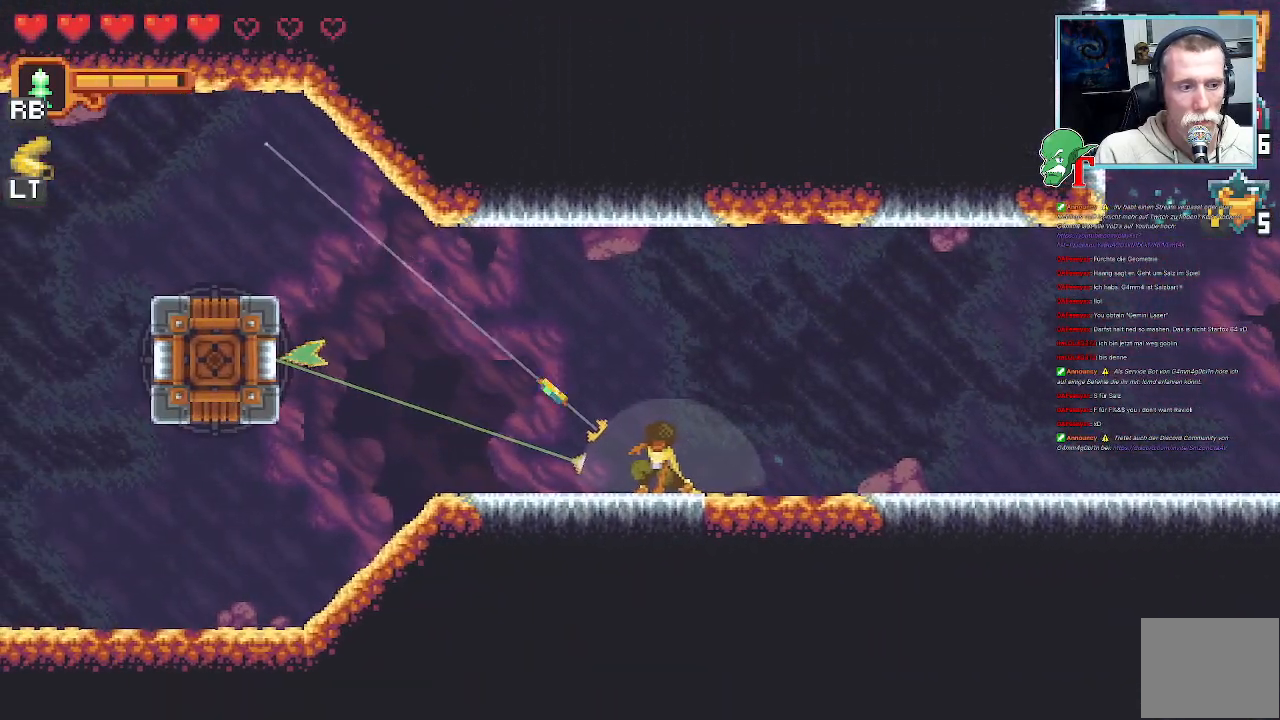
{"buttons": [], "left_stick": "right", "right_stick": "center", "events": [[34, "left_stick", "left"], [168, "CROSS", "down"], [286, "CROSS", "up"], [403, "left_stick", "center"], [470, "left_stick", "right"]]}
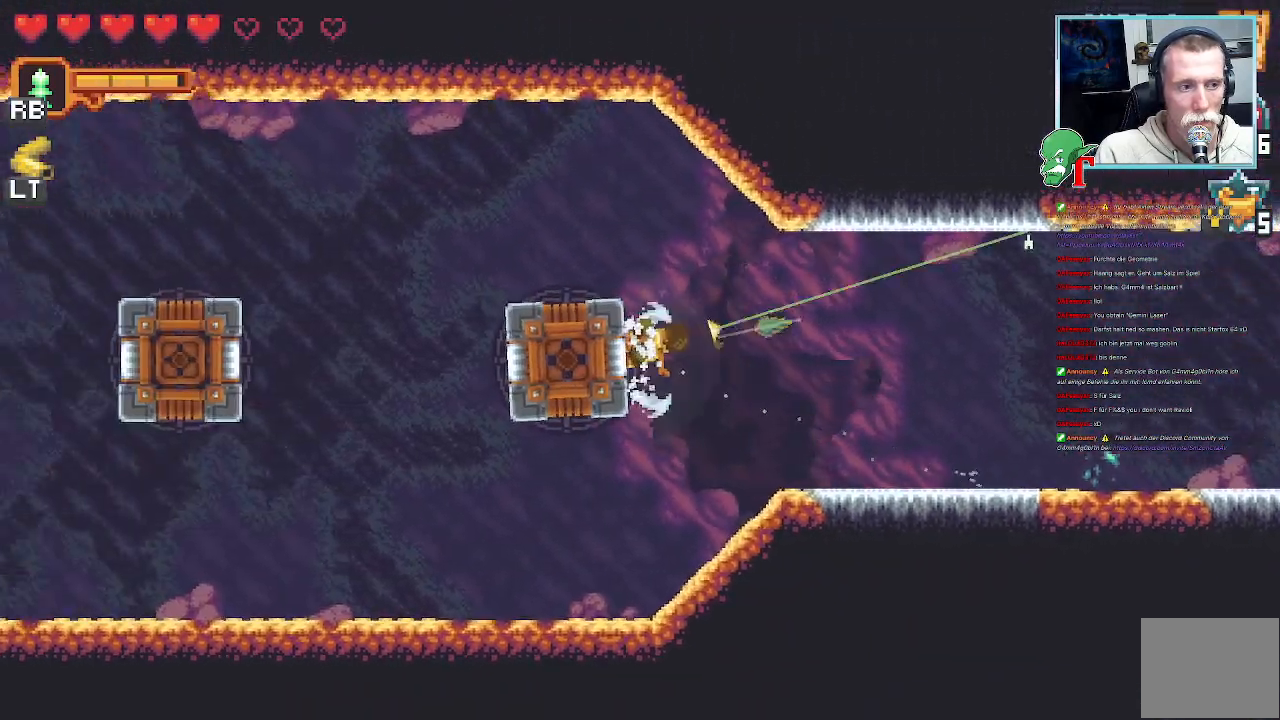
{"buttons": ["SQUARE"], "left_stick": "down", "right_stick": "center", "events": [[34, "SQUARE", "down"], [134, "left_stick", "down-right"], [302, "left_stick", "down"]]}